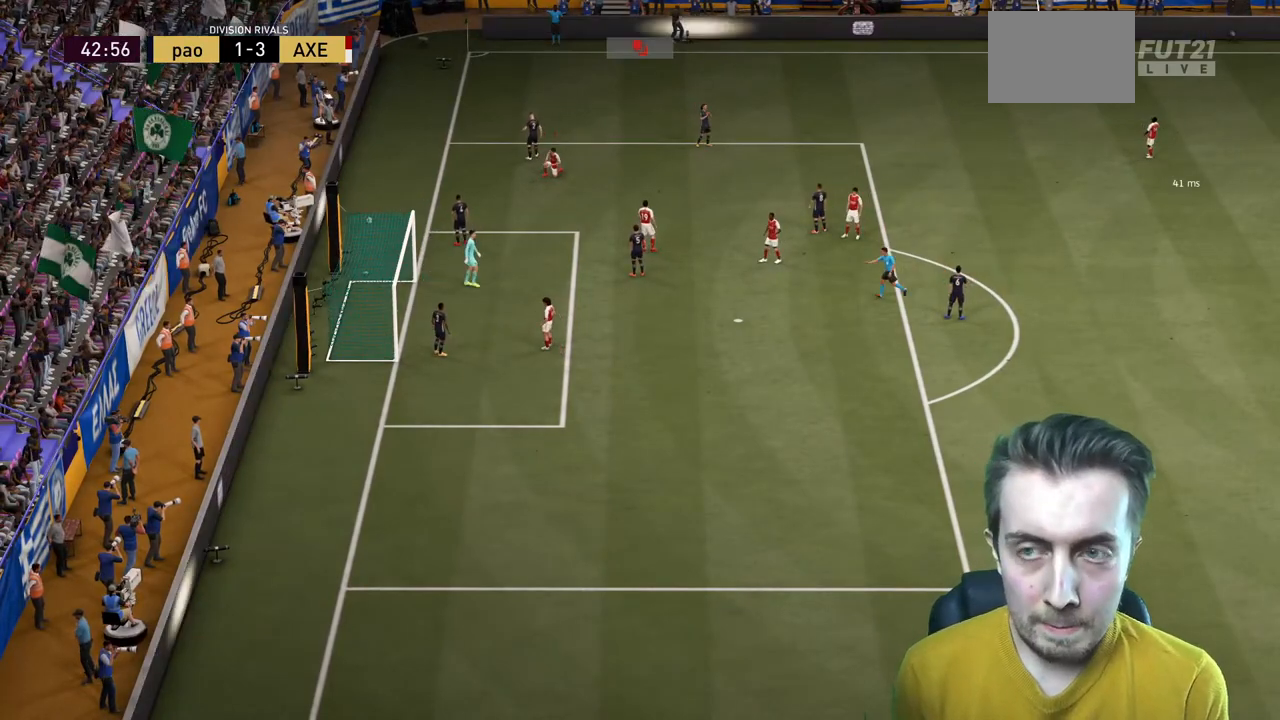
Gameplay with a controller (Xbox layout); each line is a JSON object with the inputs held at the frame after it. "events" lists button and stick changes between this image and that frame as [ms after this image, input, new state], when the widget could be followed in between. Not read: L3 R3.
{"buttons": [], "left_stick": "center", "right_stick": "center", "events": []}
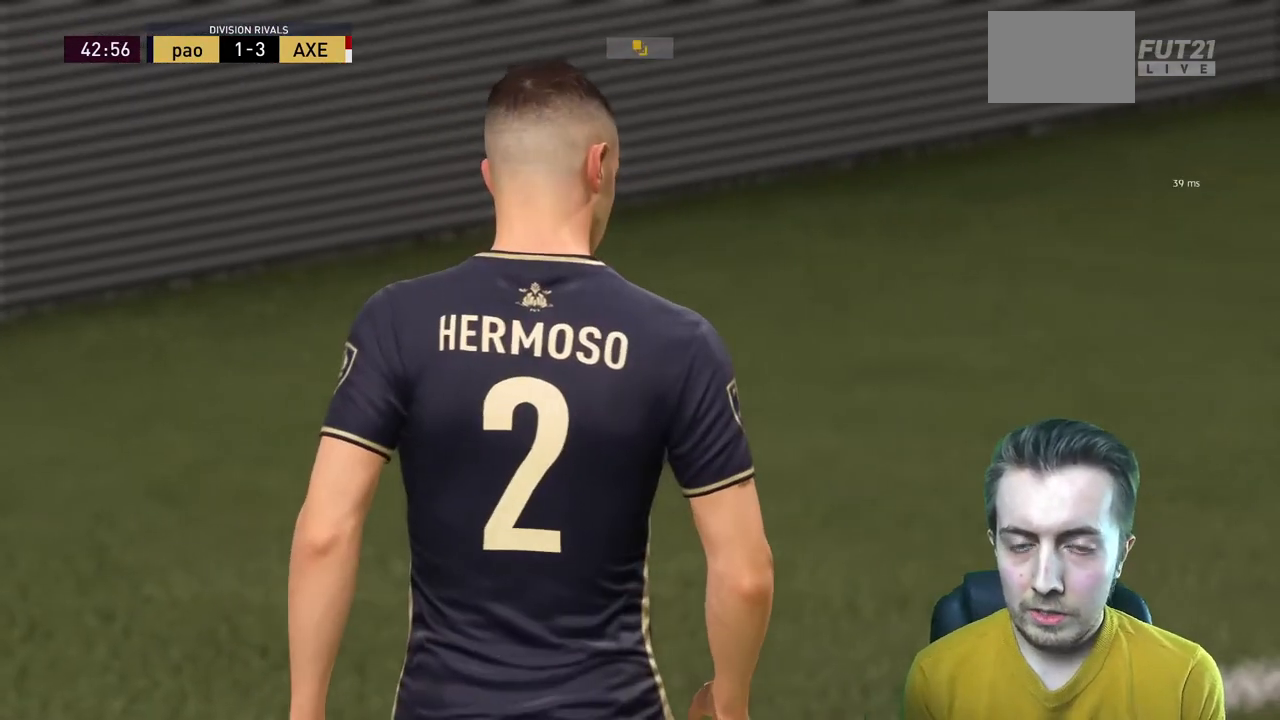
{"buttons": [], "left_stick": "center", "right_stick": "center", "events": []}
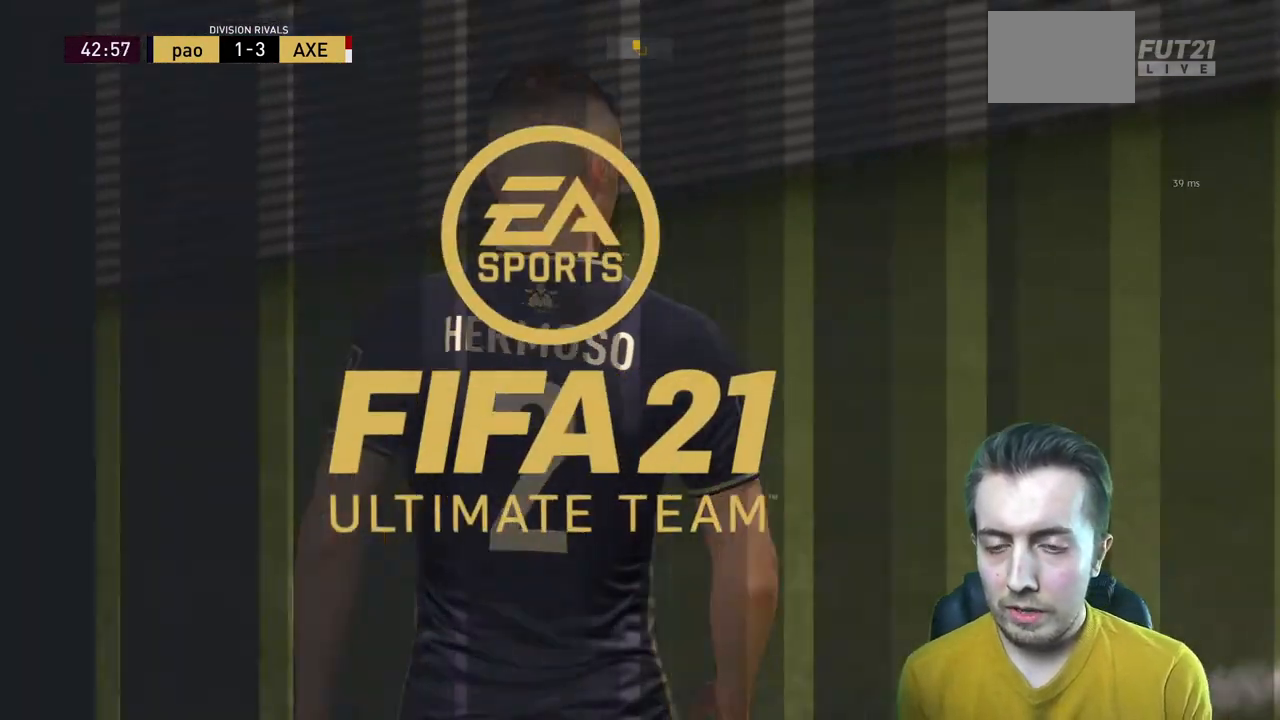
{"buttons": [], "left_stick": "center", "right_stick": "center", "events": []}
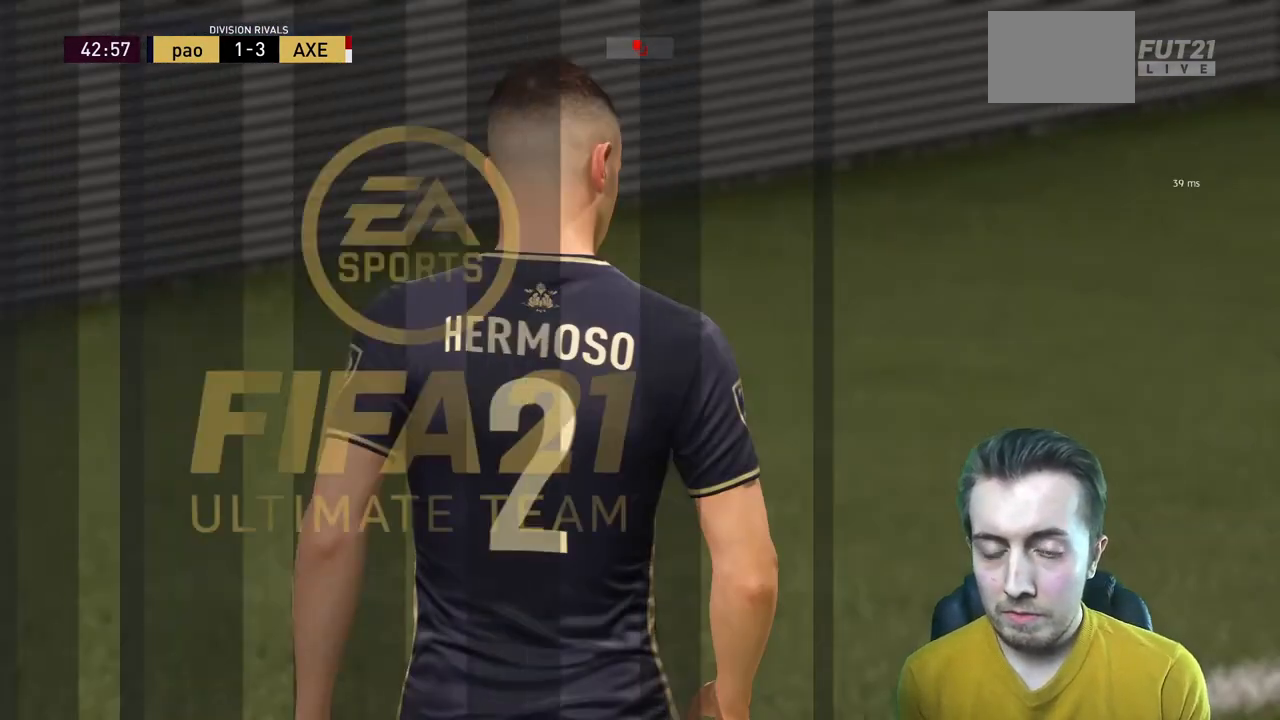
{"buttons": [], "left_stick": "center", "right_stick": "center", "events": []}
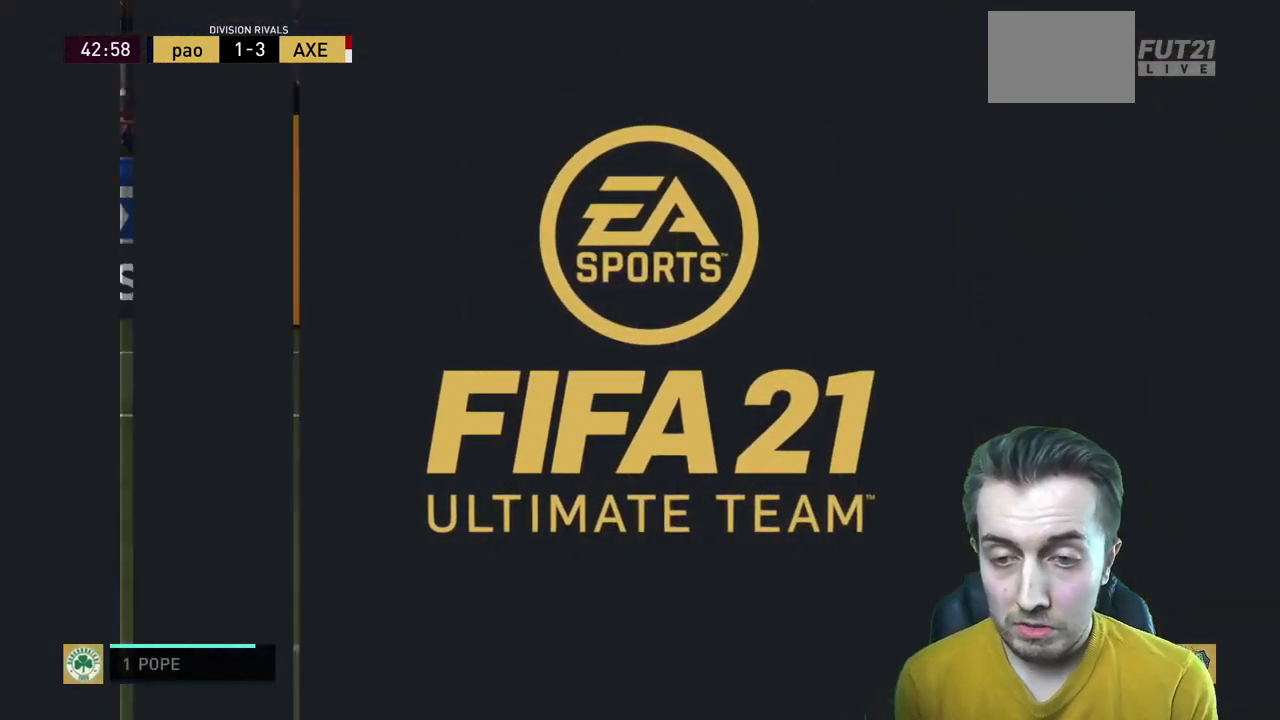
{"buttons": [], "left_stick": "center", "right_stick": "center", "events": []}
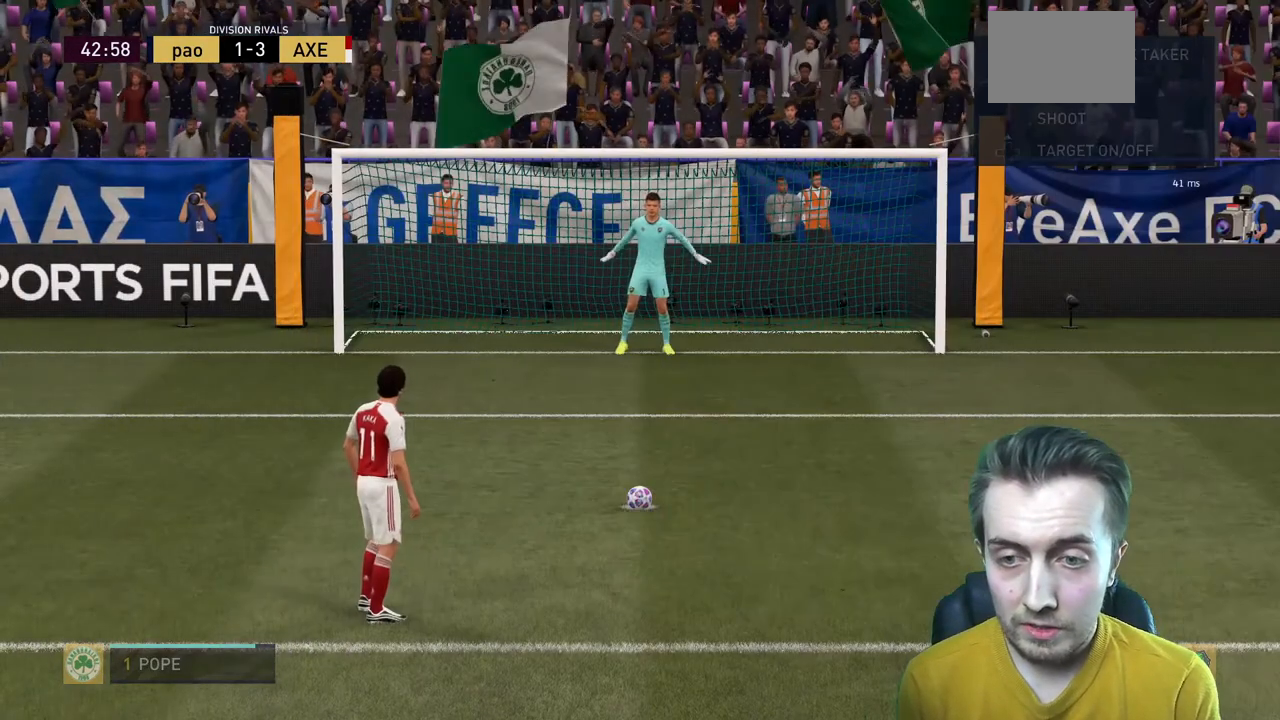
{"buttons": ["R2"], "left_stick": "center", "right_stick": "center", "events": [[167, "R2", "down"]]}
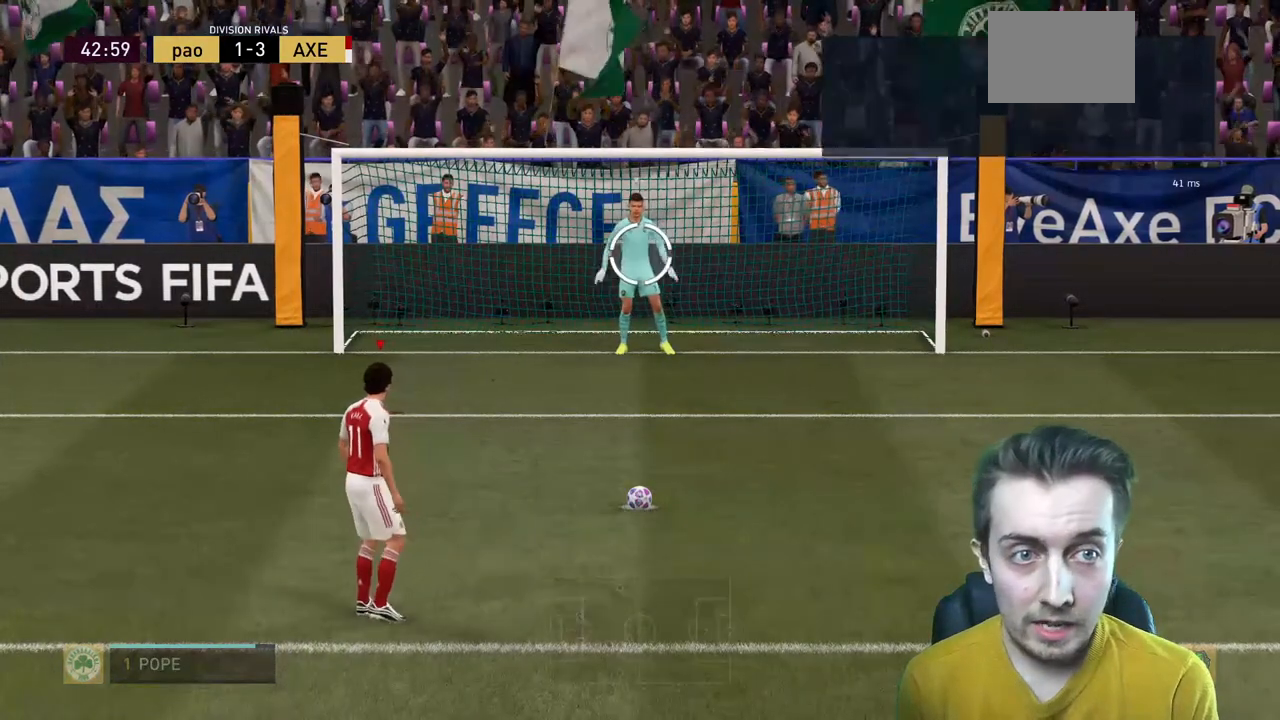
{"buttons": ["R2"], "left_stick": "center", "right_stick": "center", "events": []}
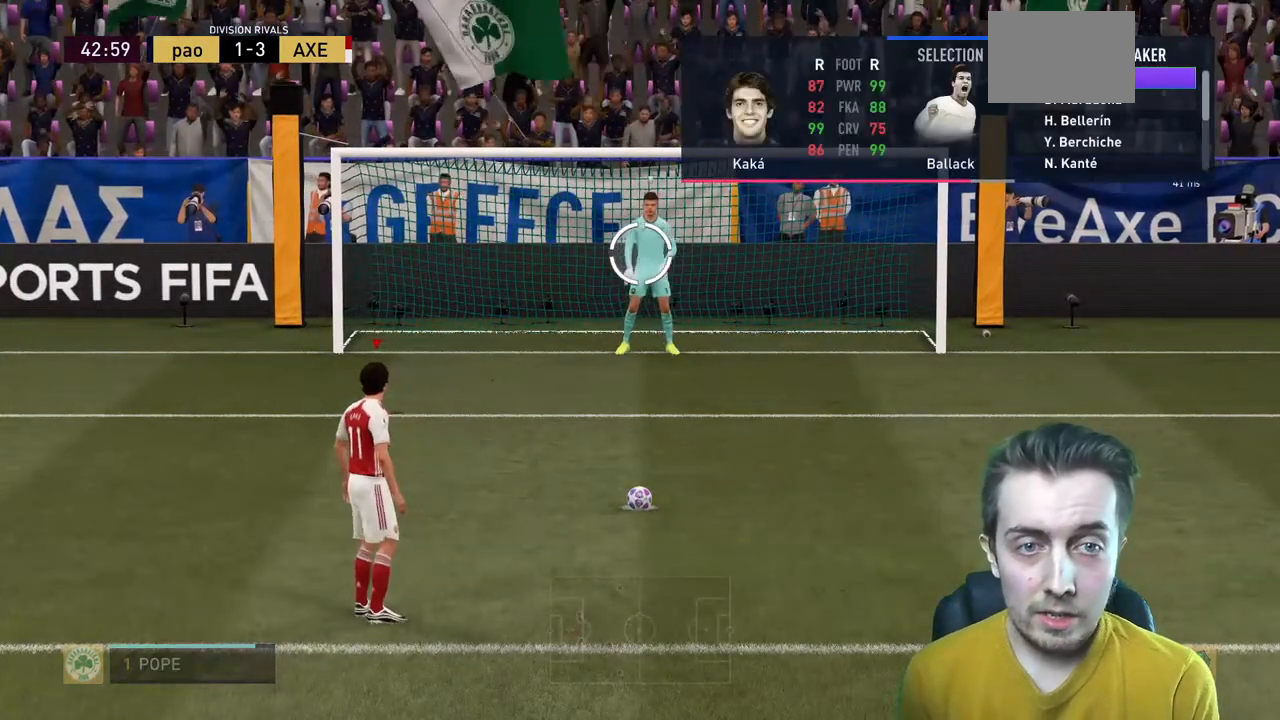
{"buttons": ["R2"], "left_stick": "center", "right_stick": "center", "events": []}
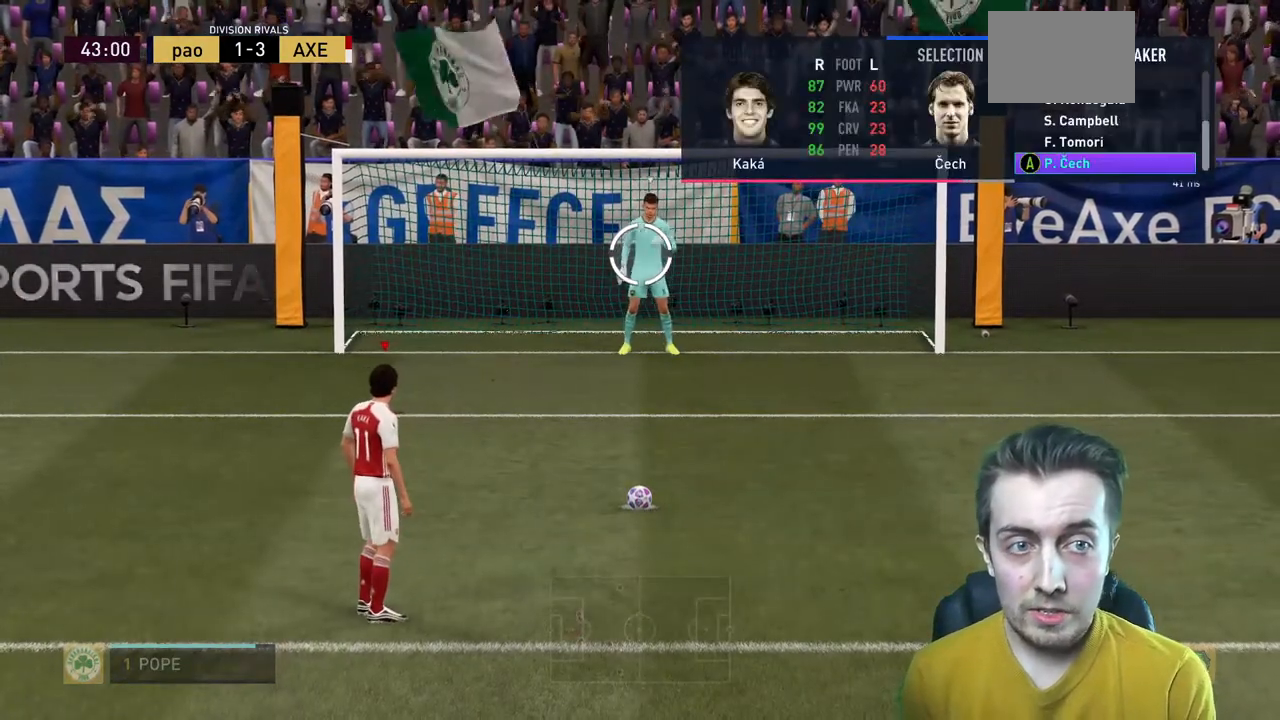
{"buttons": ["R2"], "left_stick": "center", "right_stick": "center"}
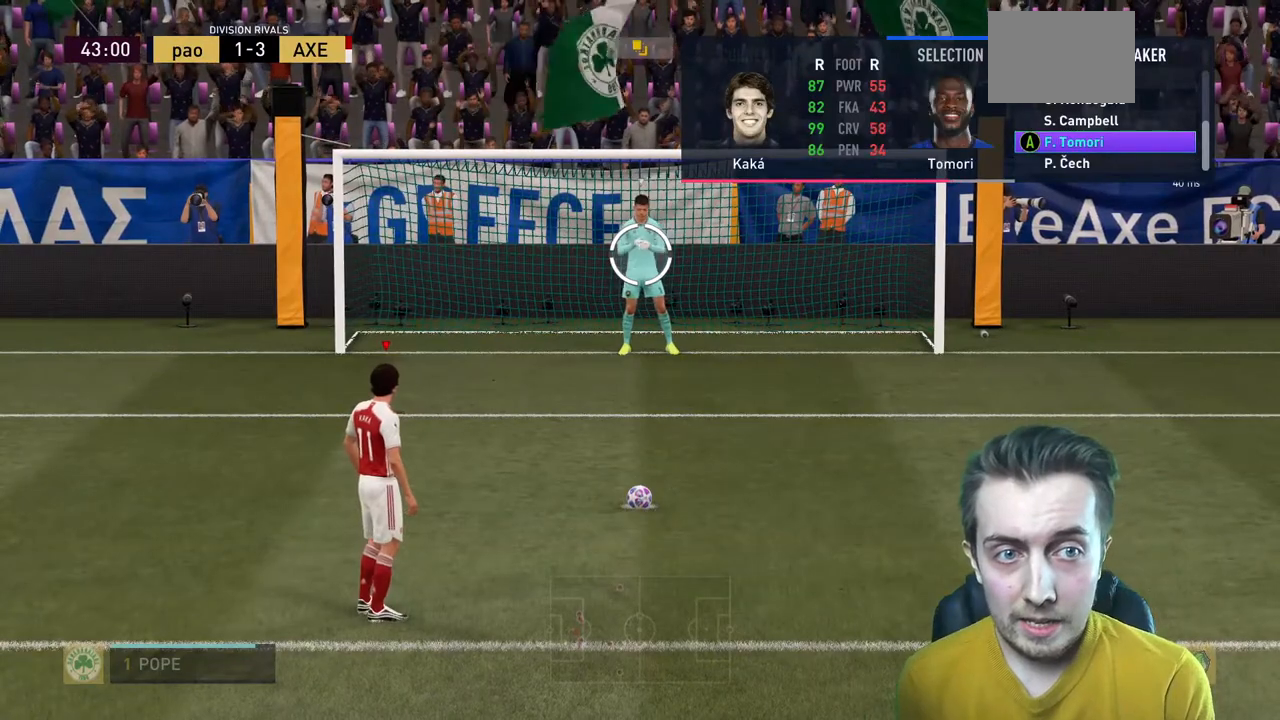
{"buttons": ["R2"], "left_stick": "center", "right_stick": "center", "events": []}
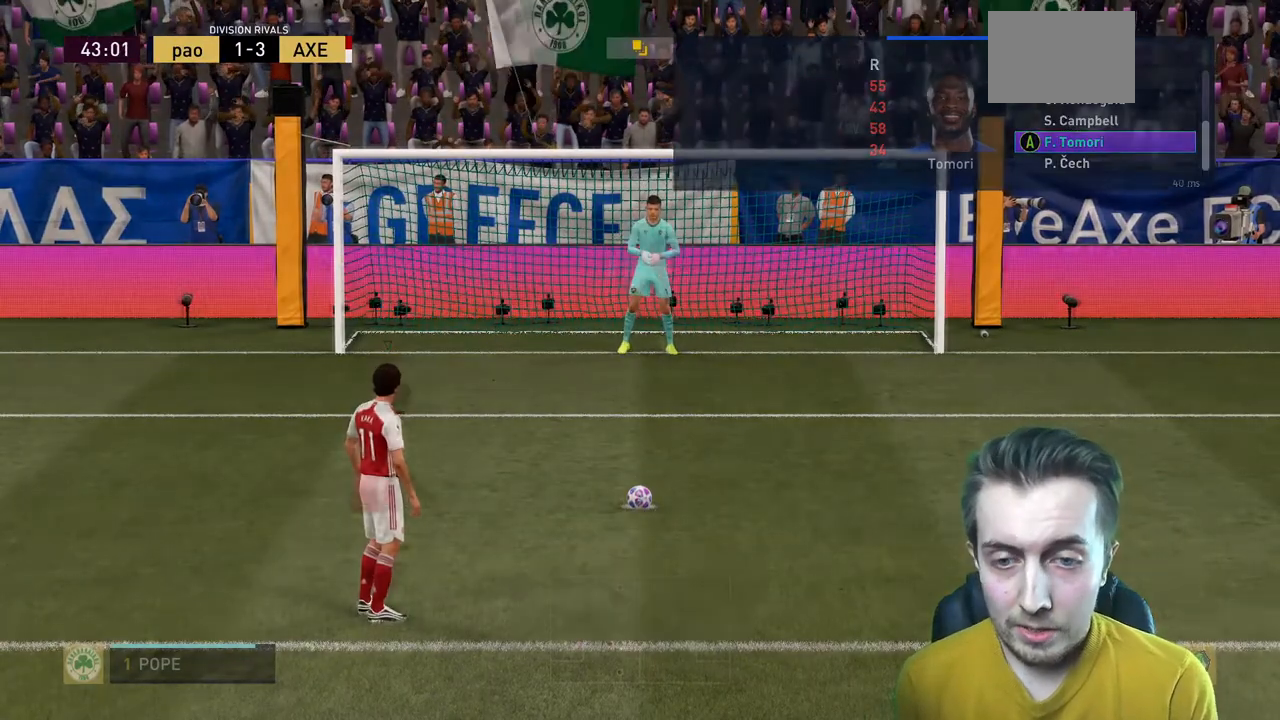
{"buttons": [], "left_stick": "center", "right_stick": "center", "events": [[367, "R2", "up"]]}
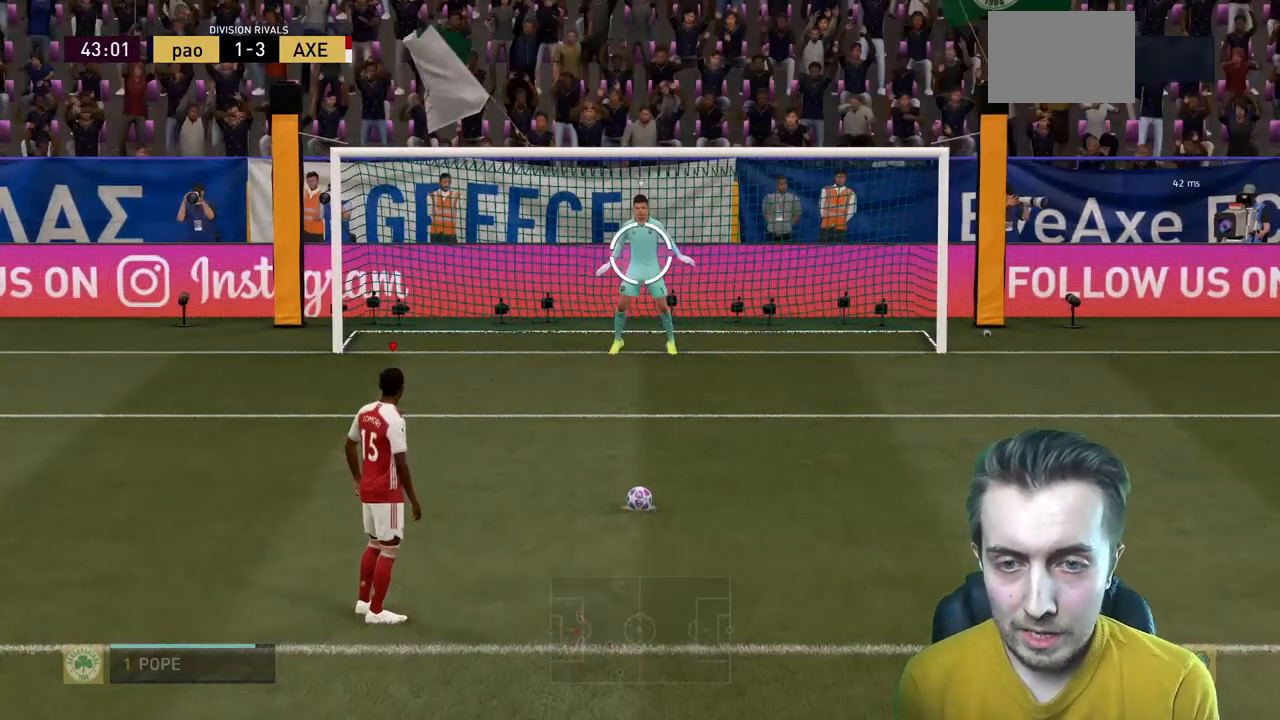
{"buttons": [], "left_stick": "down", "right_stick": "center", "events": [[501, "left_stick", "down"]]}
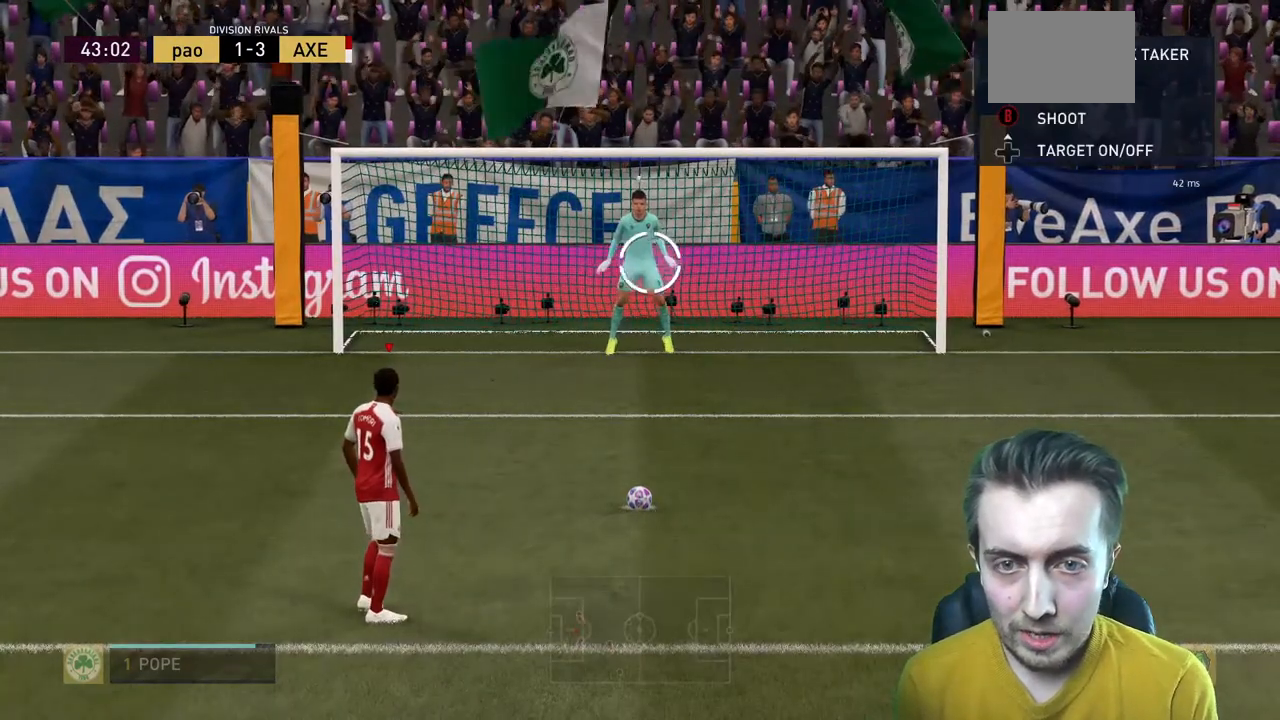
{"buttons": [], "left_stick": "down", "right_stick": "center", "events": []}
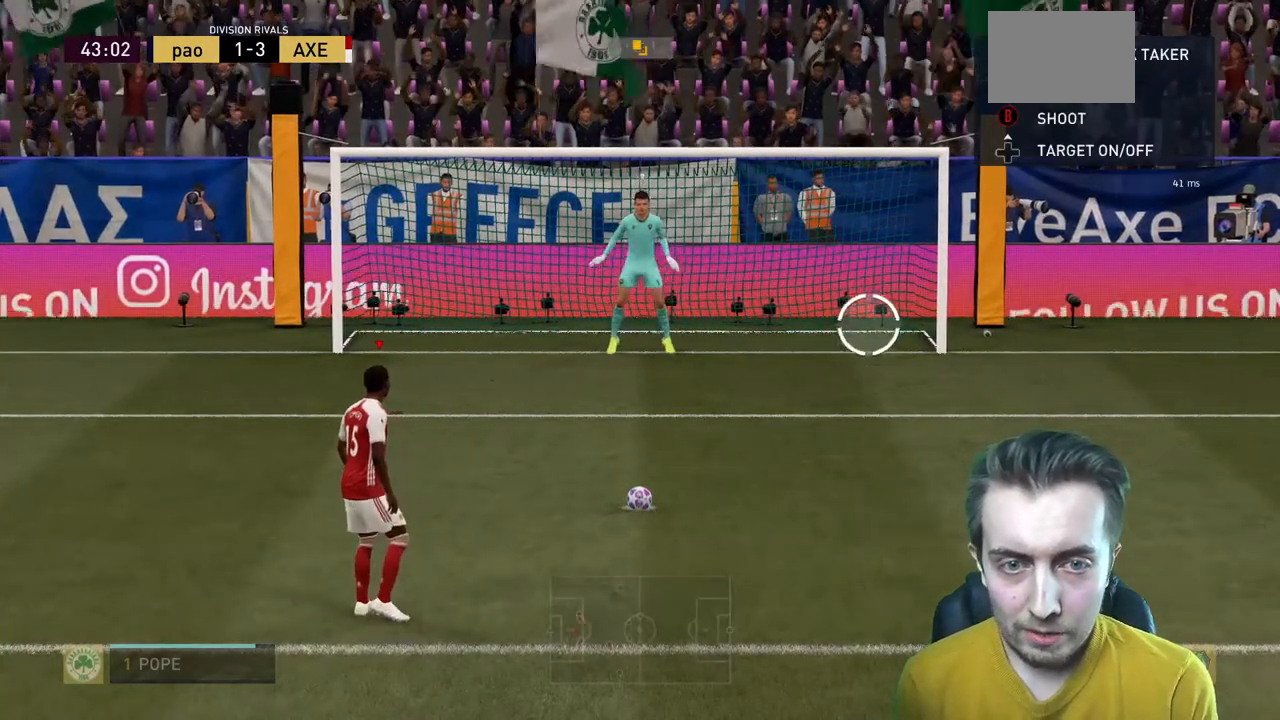
{"buttons": [], "left_stick": "down-right", "right_stick": "center", "events": [[33, "left_stick", "down-right"]]}
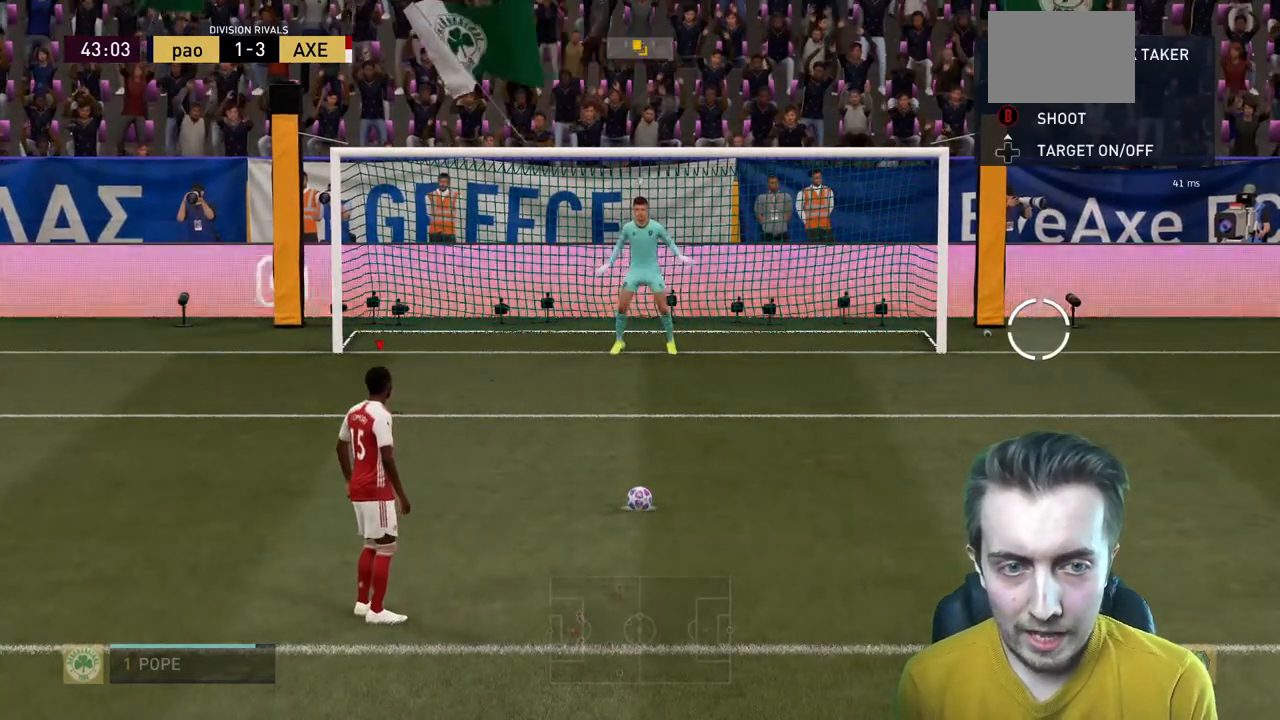
{"buttons": [], "left_stick": "down", "right_stick": "center", "events": [[367, "left_stick", "down"]]}
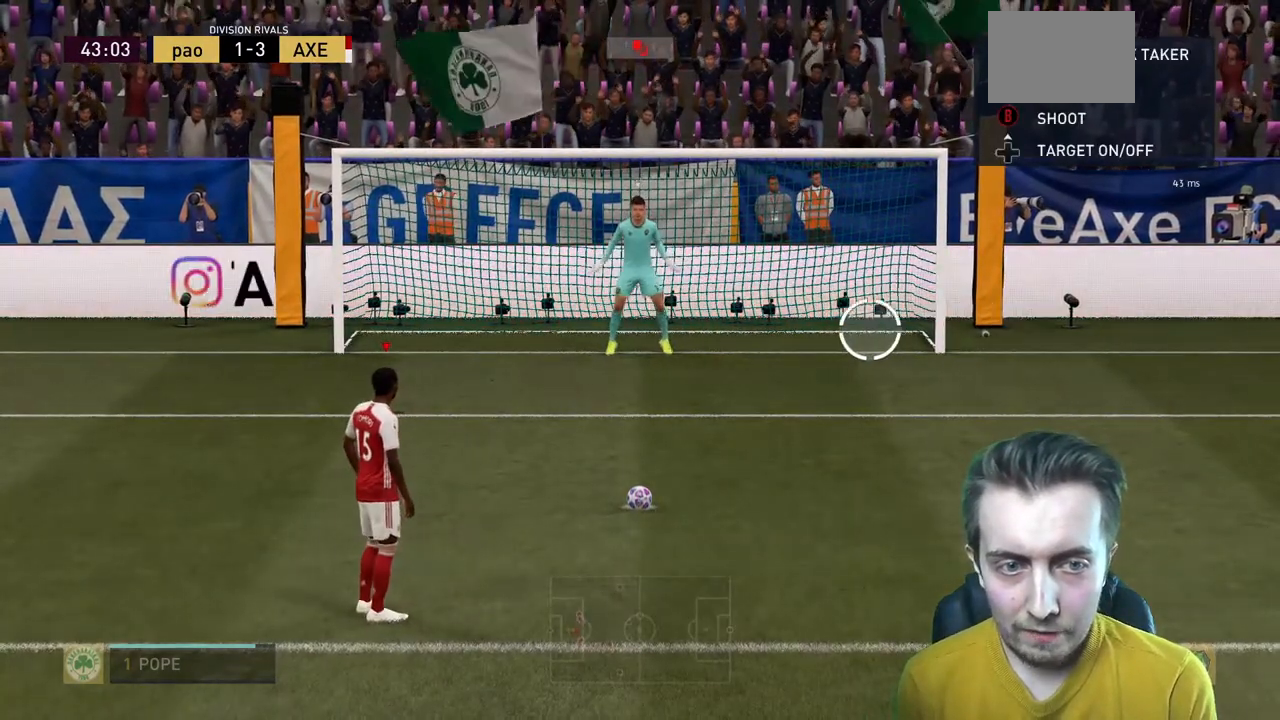
{"buttons": [], "left_stick": "down", "right_stick": "center", "events": []}
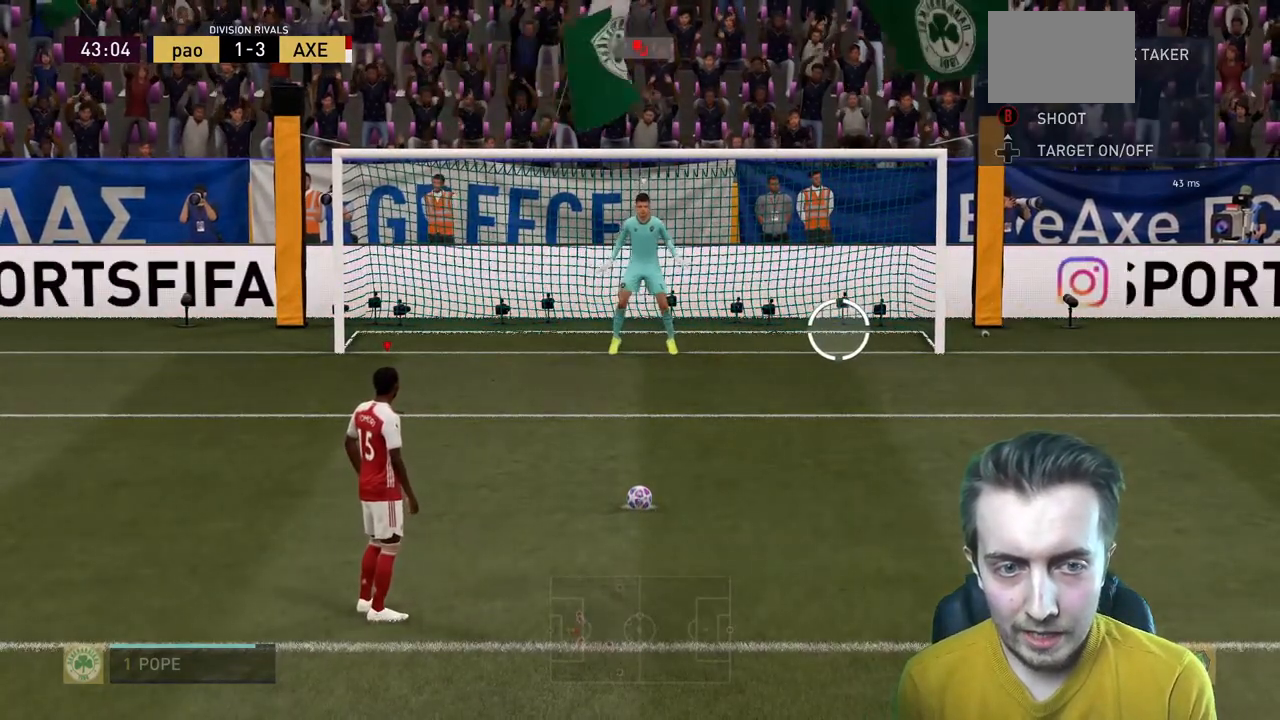
{"buttons": [], "left_stick": "down", "right_stick": "center", "events": []}
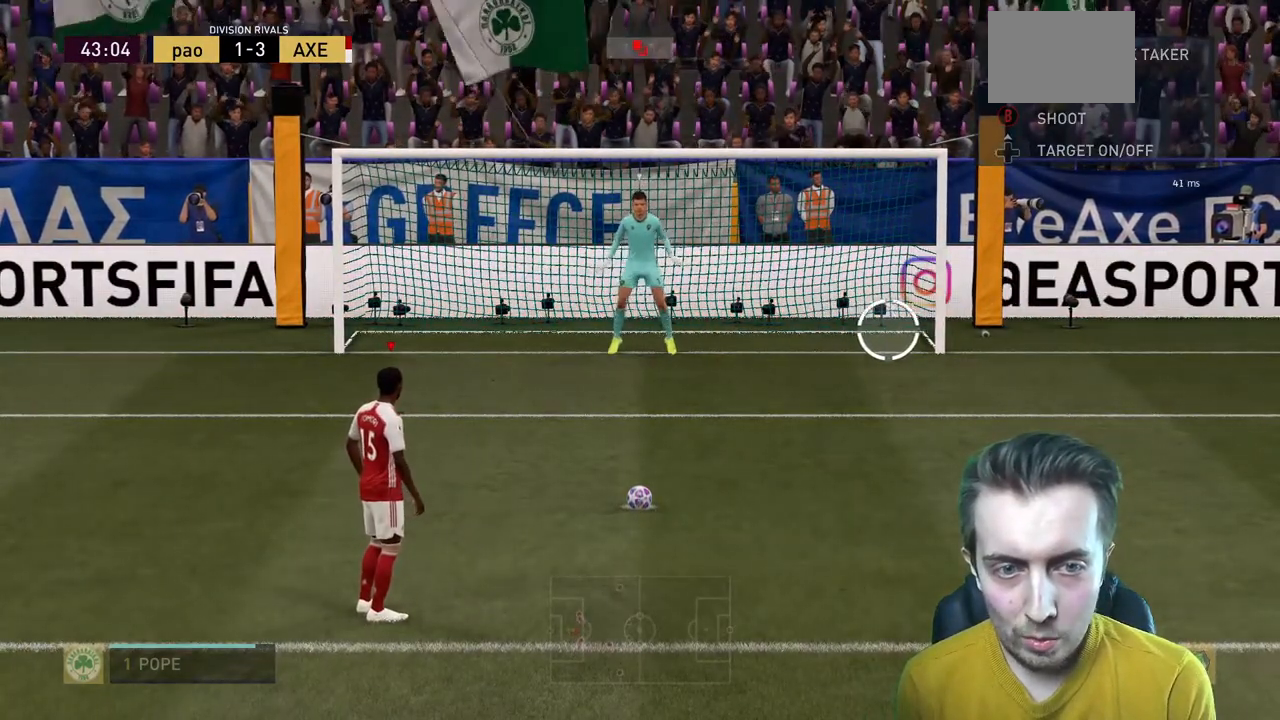
{"buttons": [], "left_stick": "down-right", "right_stick": "center", "events": [[100, "left_stick", "down-right"]]}
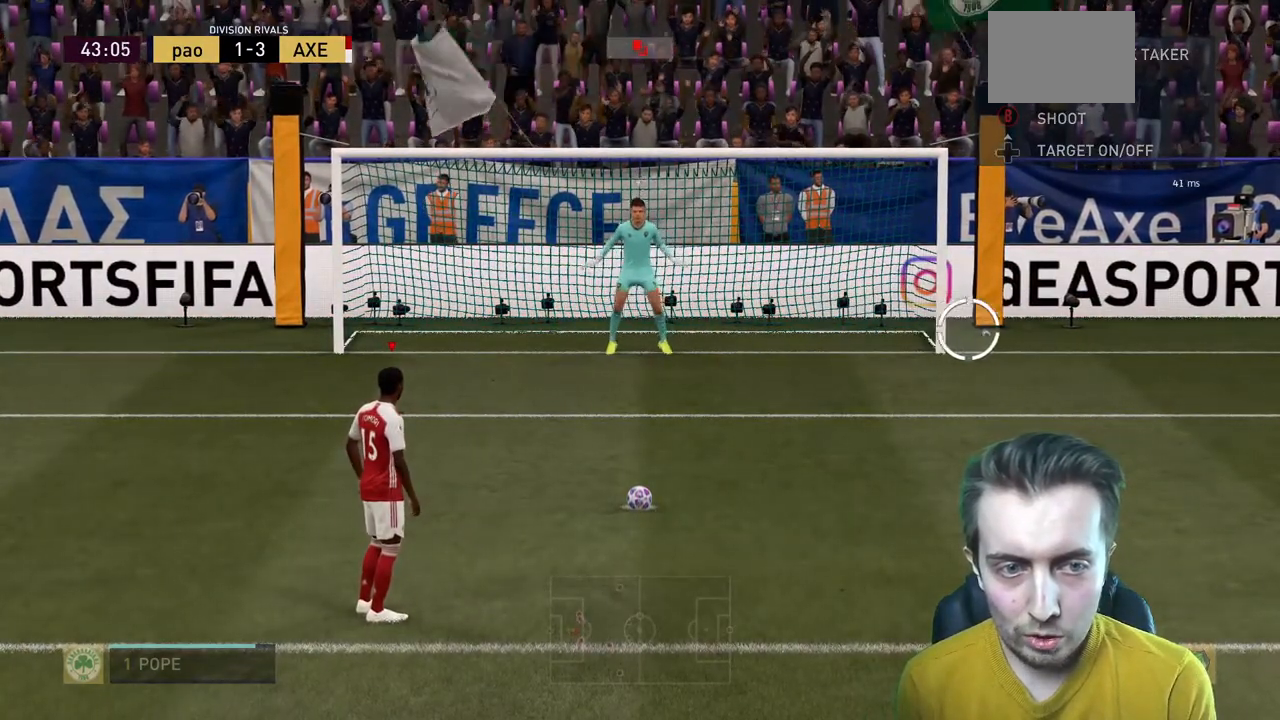
{"buttons": [], "left_stick": "down-right", "right_stick": "center", "events": []}
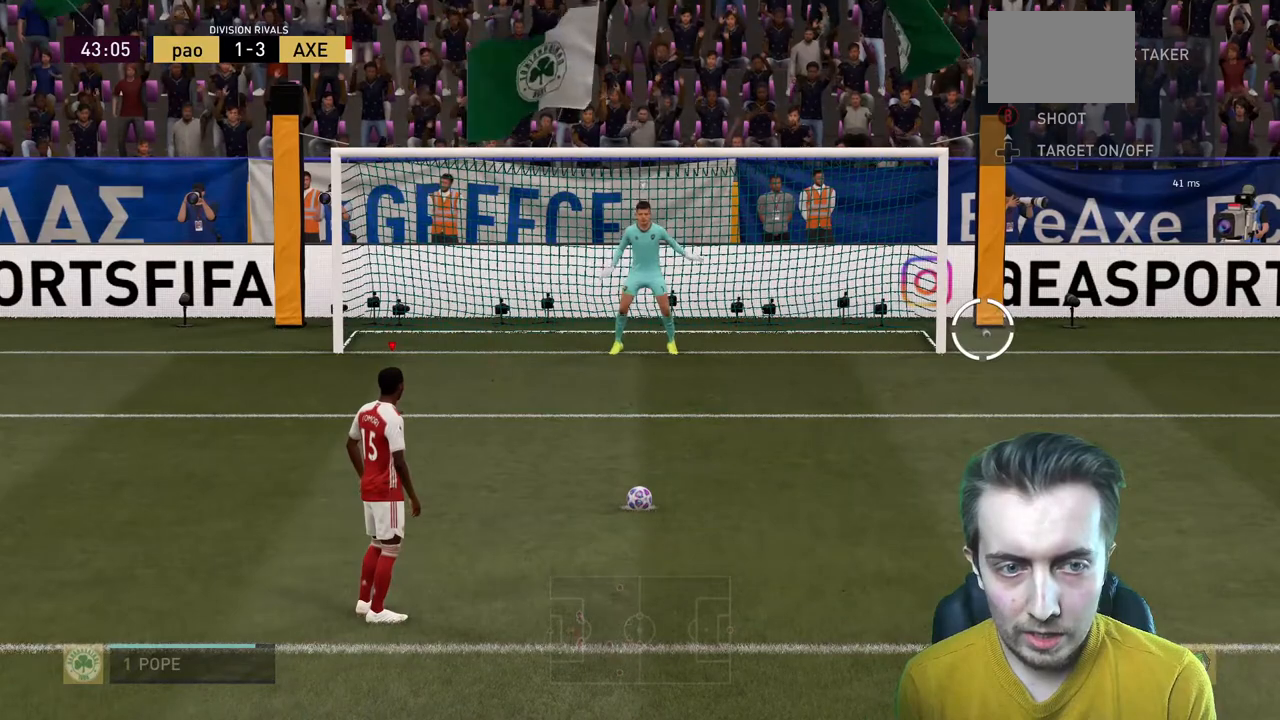
{"buttons": [], "left_stick": "down-right", "right_stick": "center", "events": []}
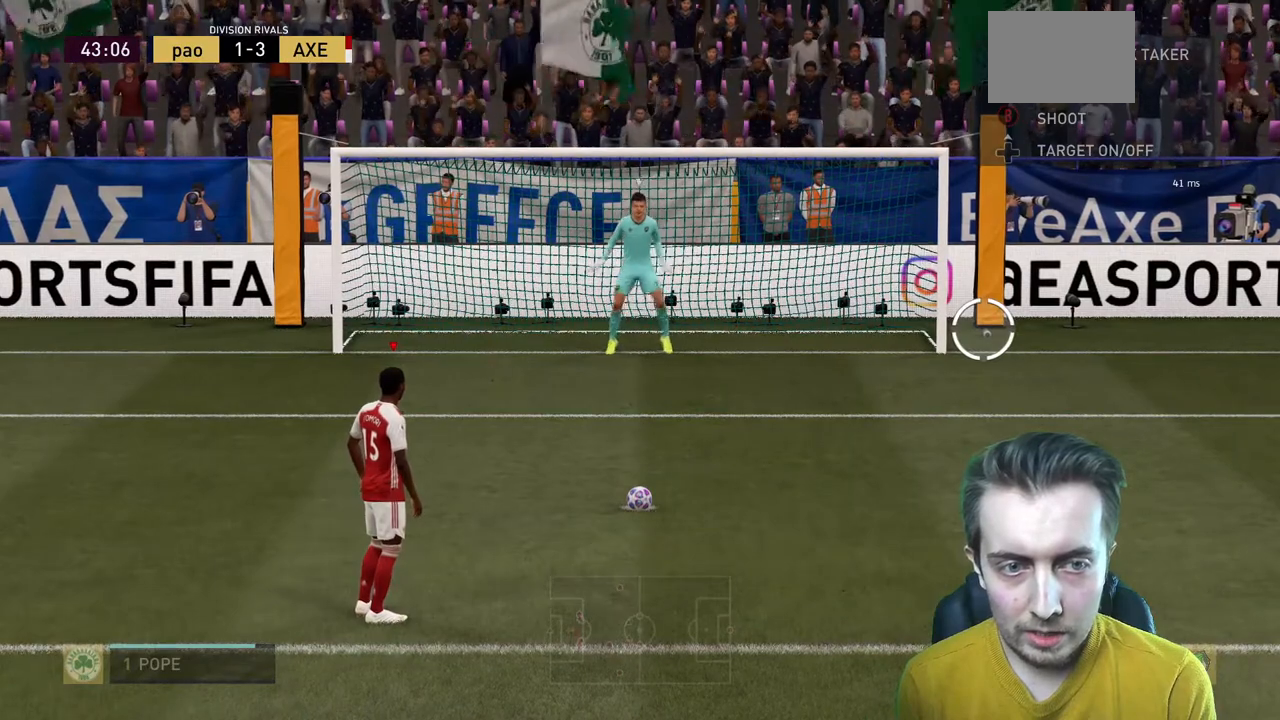
{"buttons": [], "left_stick": "down-right", "right_stick": "center", "events": []}
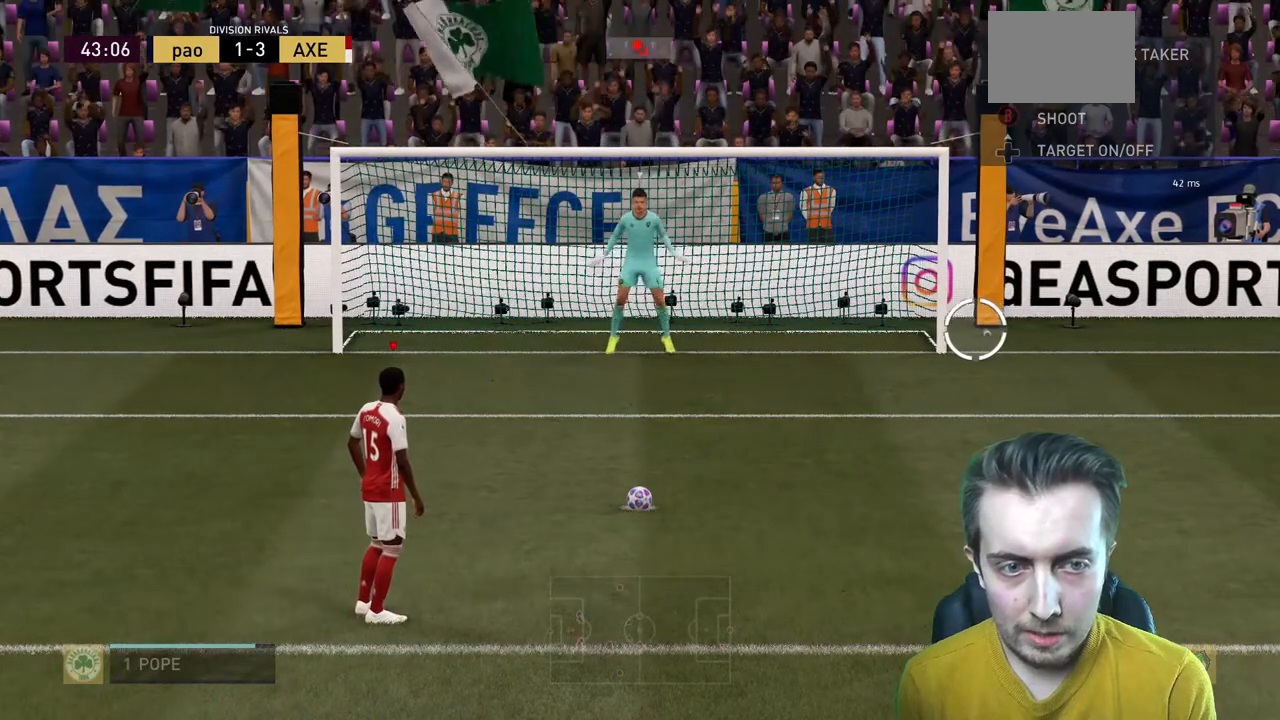
{"buttons": [], "left_stick": "down-right", "right_stick": "center", "events": []}
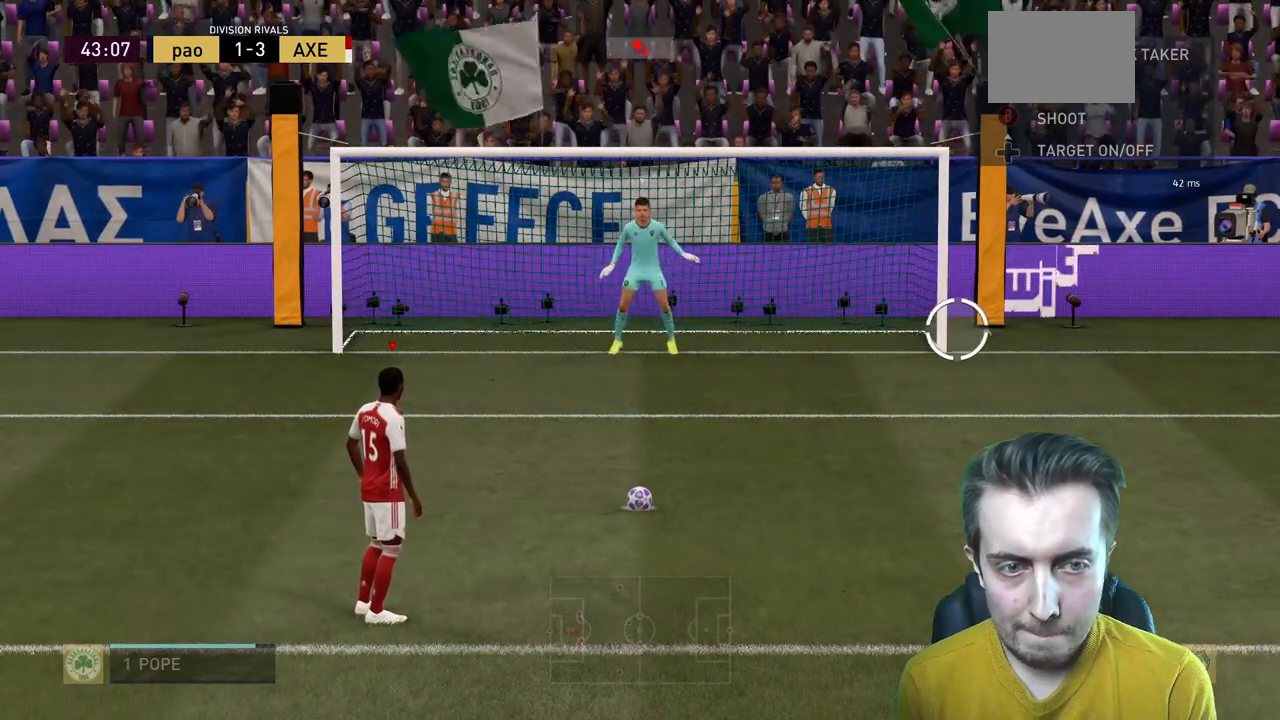
{"buttons": [], "left_stick": "down-right", "right_stick": "center", "events": []}
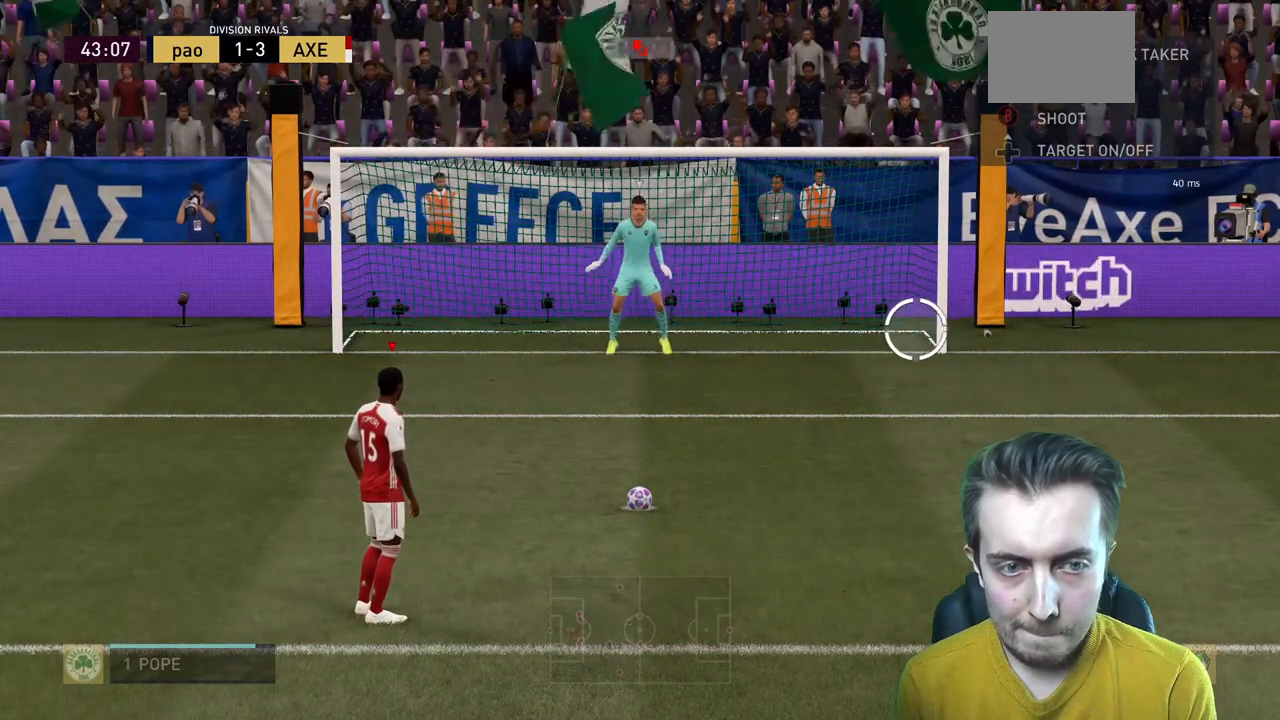
{"buttons": ["B"], "left_stick": "down-right", "right_stick": "center", "events": [[267, "B", "down"]]}
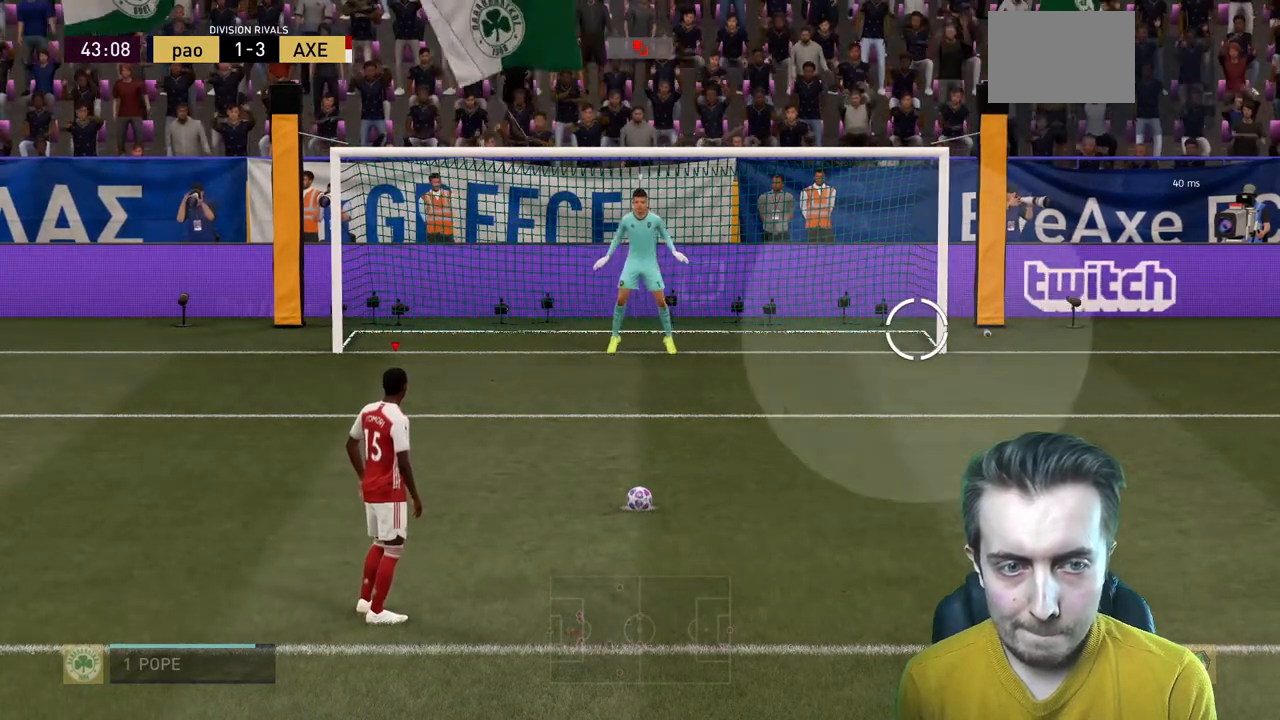
{"buttons": [], "left_stick": "down-right", "right_stick": "center", "events": [[133, "B", "up"]]}
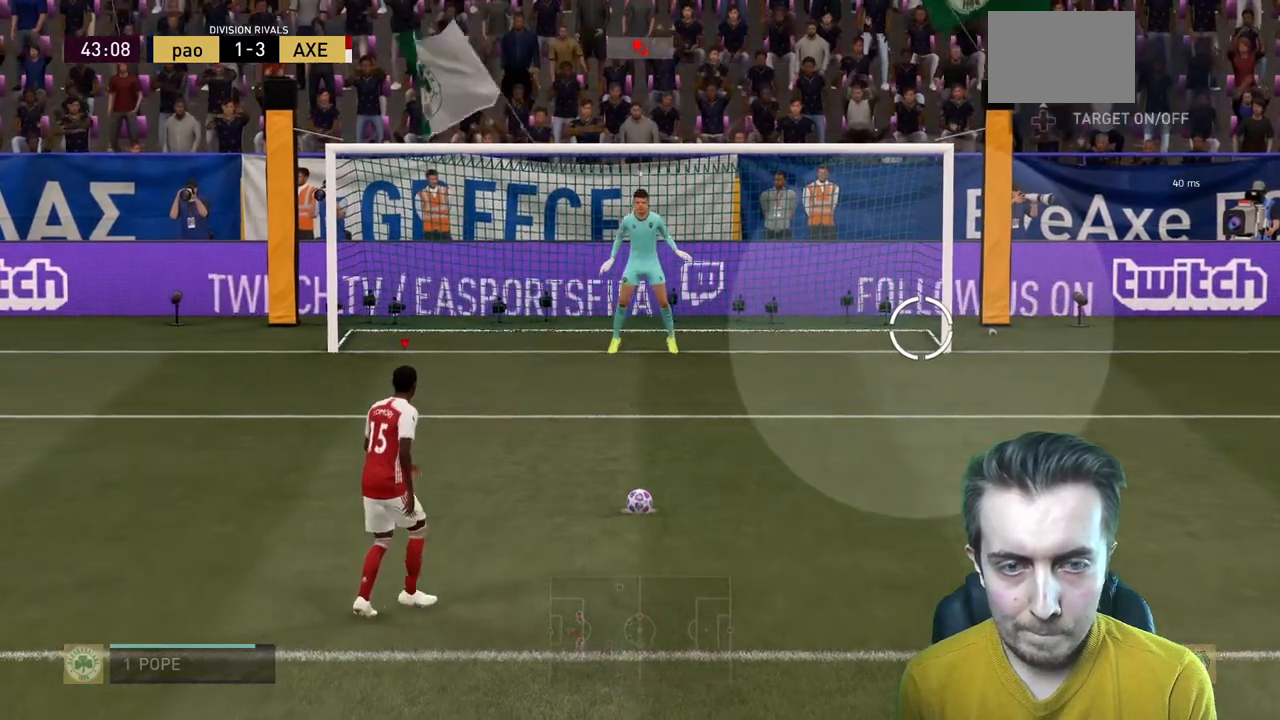
{"buttons": [], "left_stick": "down-right", "right_stick": "center", "events": []}
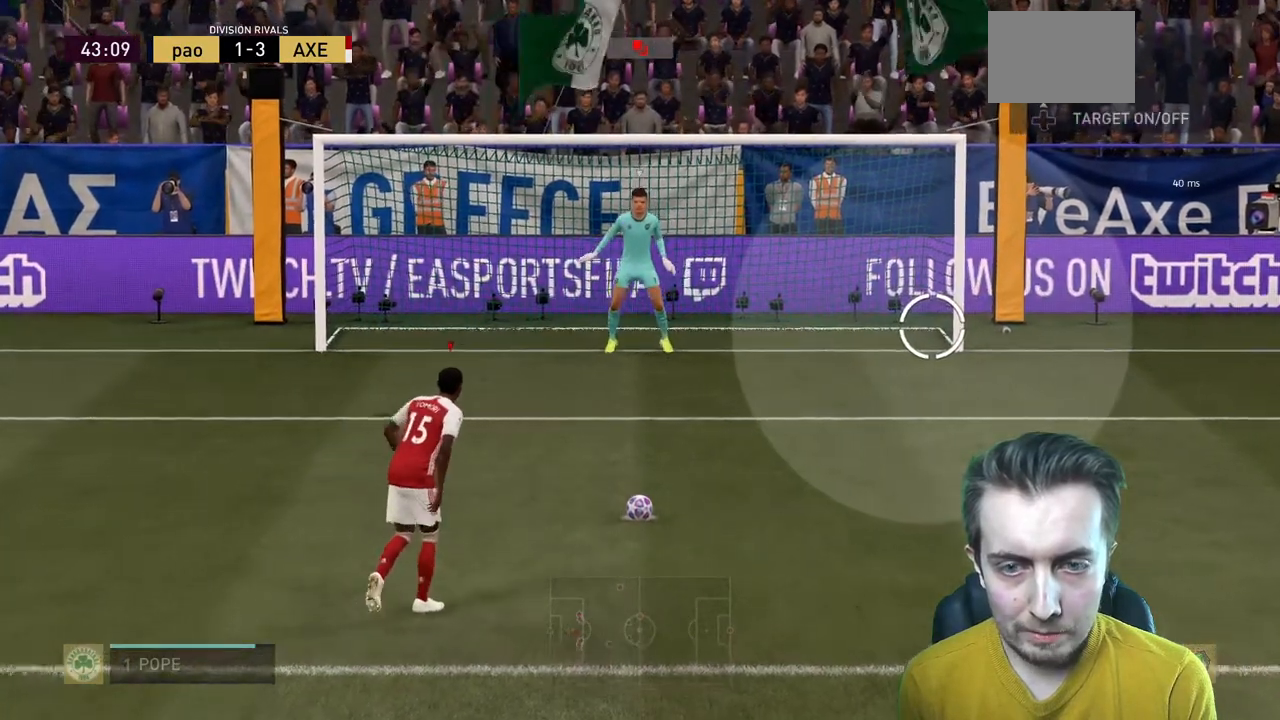
{"buttons": [], "left_stick": "down", "right_stick": "center", "events": [[200, "left_stick", "down"]]}
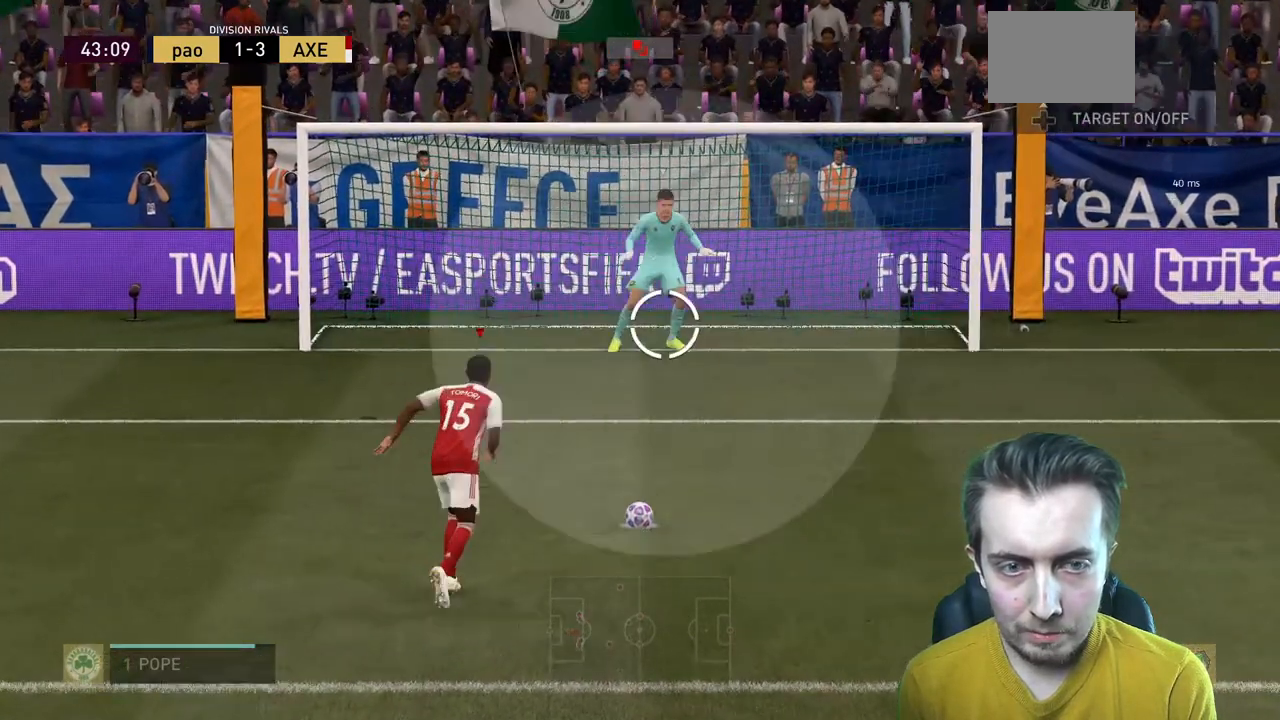
{"buttons": [], "left_stick": "down", "right_stick": "center", "events": []}
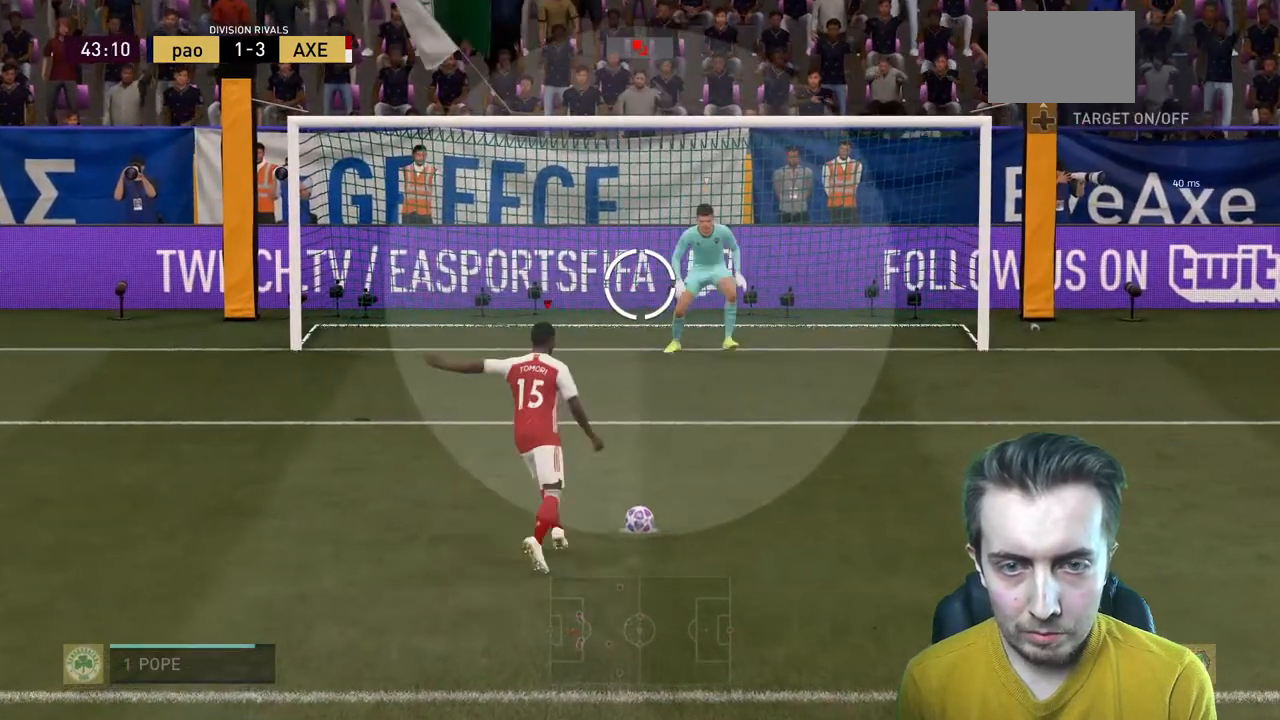
{"buttons": [], "left_stick": "down", "right_stick": "center", "events": []}
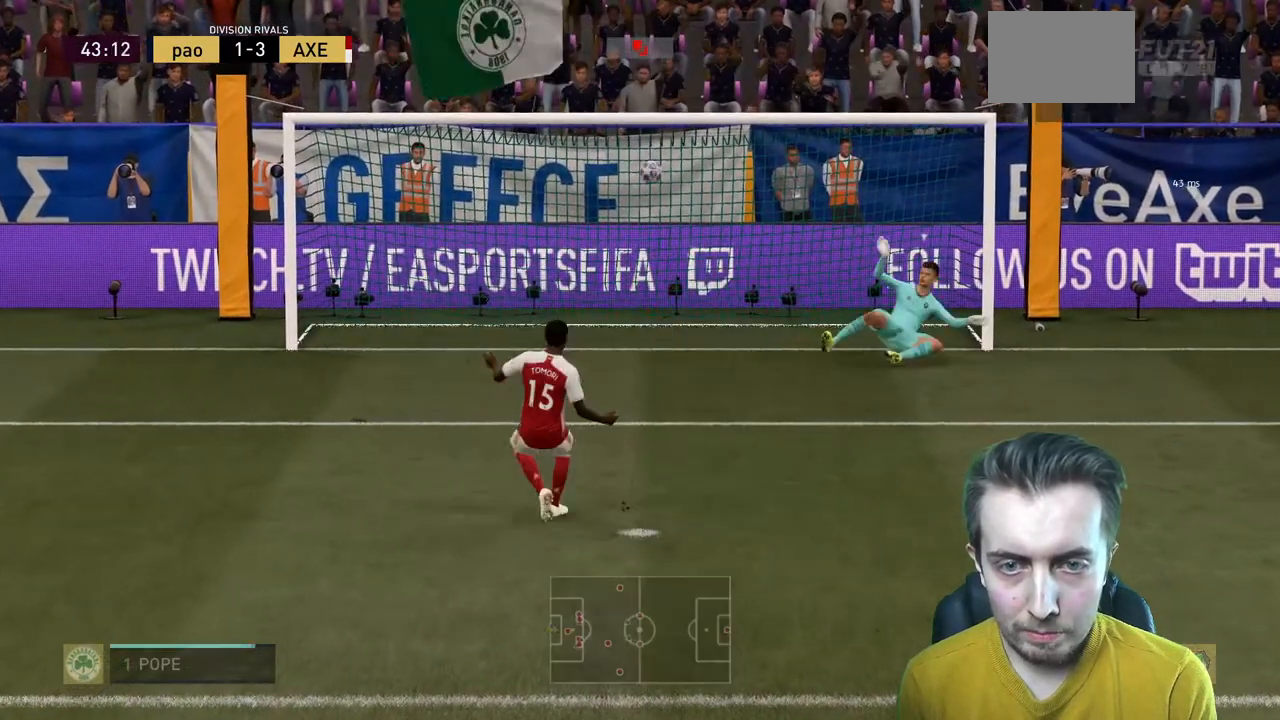
{"buttons": [], "left_stick": "center", "right_stick": "center", "events": [[434, "left_stick", "center"]]}